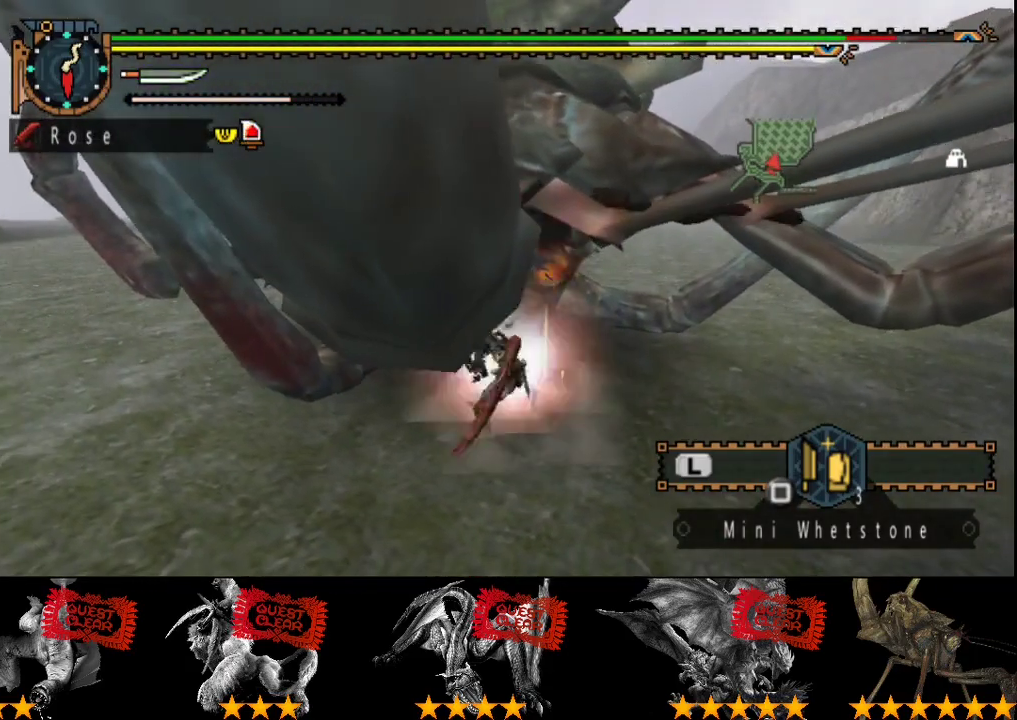
Gameplay with a controller (PlayStation layout); each line is a JSON object with the inputs held at the frame after it. "events" lists button and stick changes between this image and that frame as [ms after this image, input, new state], when the widget could be followed in between. Not read: L3 R3.
{"buttons": [], "left_stick": "right", "right_stick": "center", "events": [[50, "R2", "up"], [117, "R2", "down"], [250, "R2", "up"], [317, "R2", "down"], [483, "R2", "up"]]}
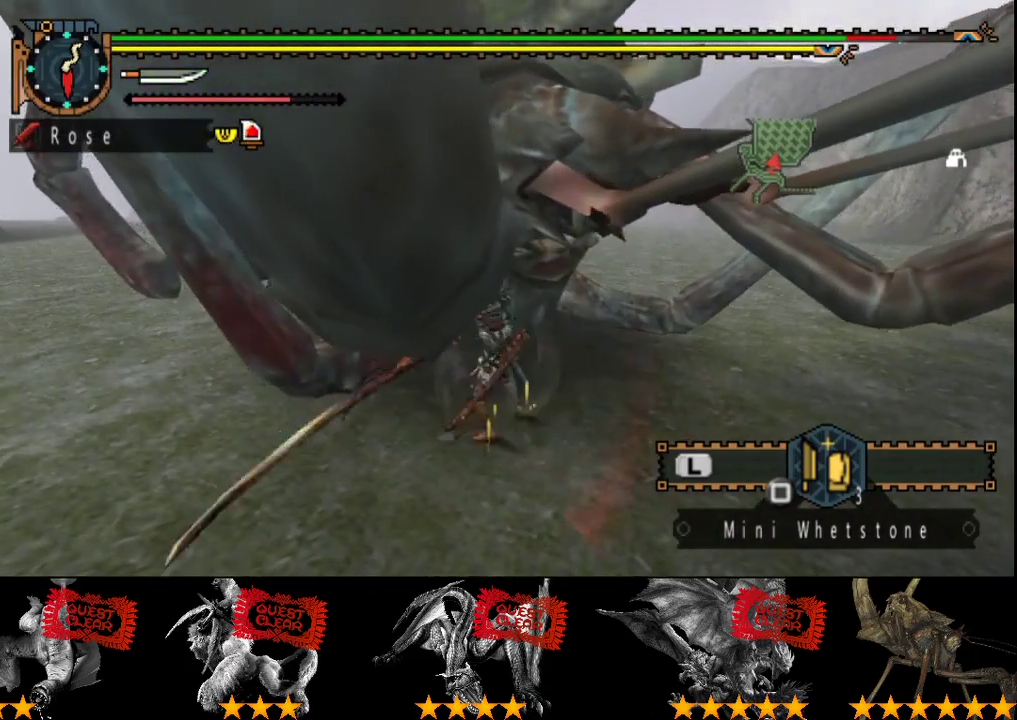
{"buttons": ["R2"], "left_stick": "right", "right_stick": "center", "events": [[83, "R2", "down"], [150, "R2", "up"], [250, "R2", "down"], [350, "R2", "up"], [417, "R2", "down"]]}
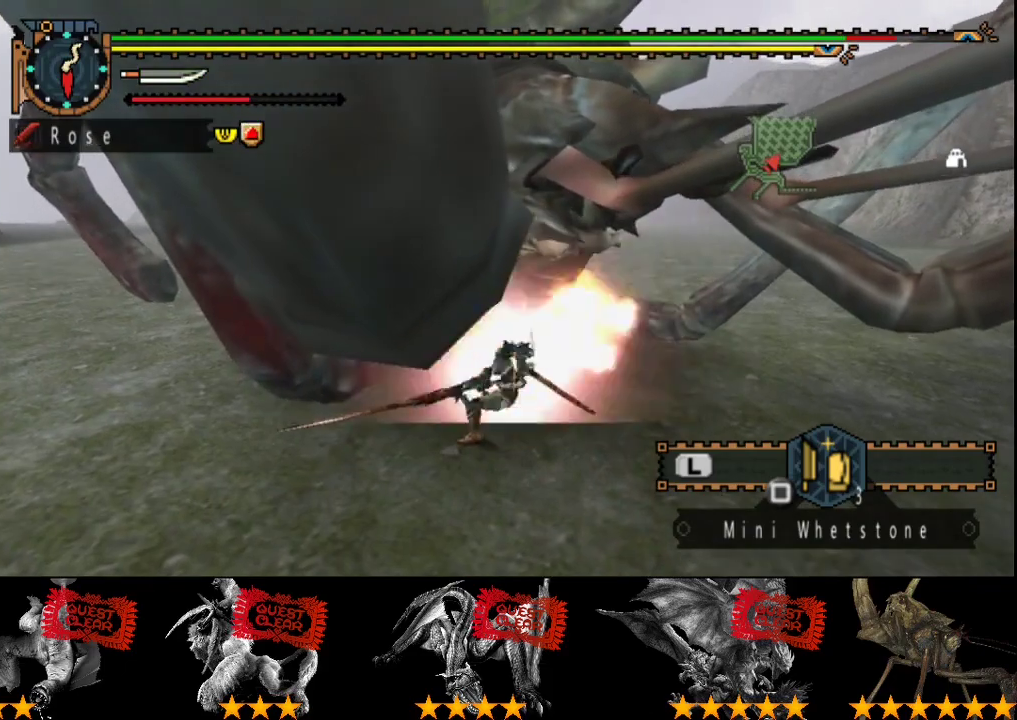
{"buttons": ["R2"], "left_stick": "right", "right_stick": "center", "events": [[17, "R2", "up"], [217, "R2", "down"], [350, "R2", "up"], [483, "R2", "down"]]}
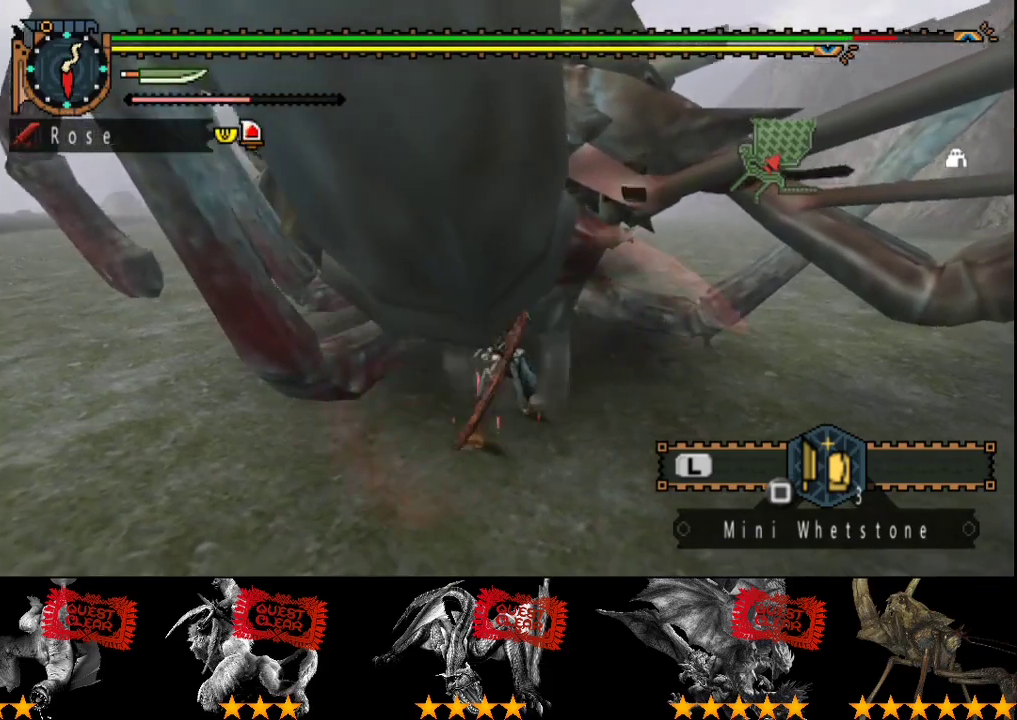
{"buttons": ["R2"], "left_stick": "center", "right_stick": "center", "events": [[50, "R2", "up"], [117, "left_stick", "center"], [150, "R2", "down"], [200, "R2", "up"], [300, "R2", "down"], [367, "DPAD_LEFT", "down"], [400, "R2", "up"], [467, "DPAD_LEFT", "up"], [500, "R2", "down"]]}
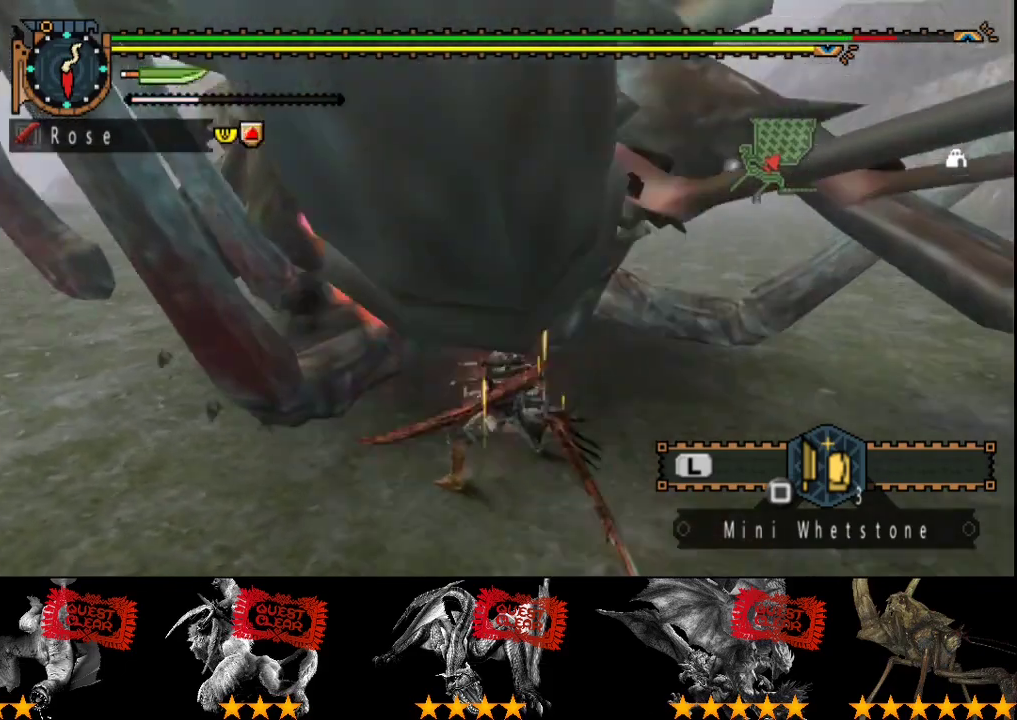
{"buttons": ["R2"], "left_stick": "center", "right_stick": "center", "events": [[67, "R2", "up"], [167, "R2", "down"], [233, "R2", "up"], [333, "R2", "down"], [400, "R2", "up"], [500, "R2", "down"]]}
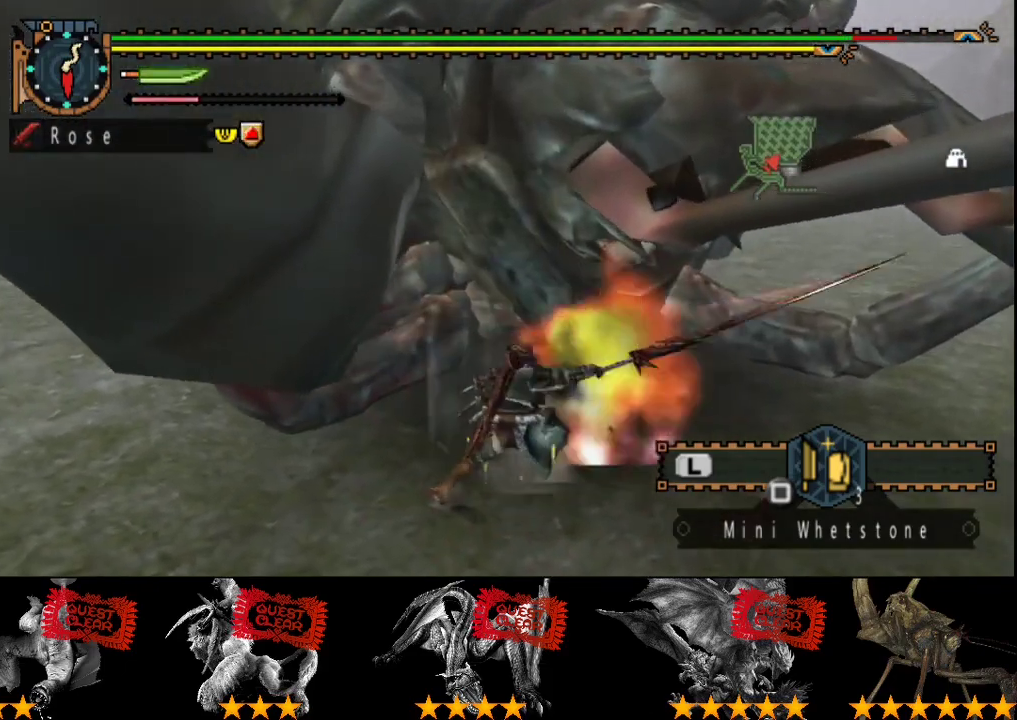
{"buttons": [], "left_stick": "right", "right_stick": "center", "events": [[100, "R2", "up"], [133, "left_stick", "right"], [233, "CIRCLE", "down"], [233, "TRIANGLE", "down"], [350, "CIRCLE", "up"], [350, "TRIANGLE", "up"]]}
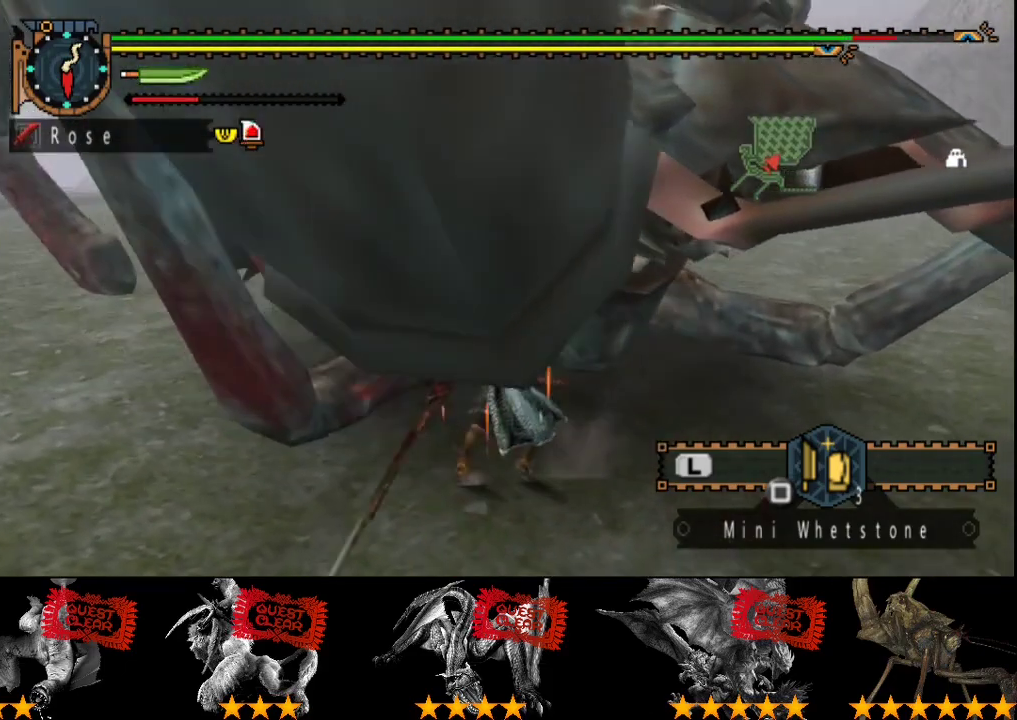
{"buttons": [], "left_stick": "down-right", "right_stick": "center", "events": [[383, "left_stick", "down-right"]]}
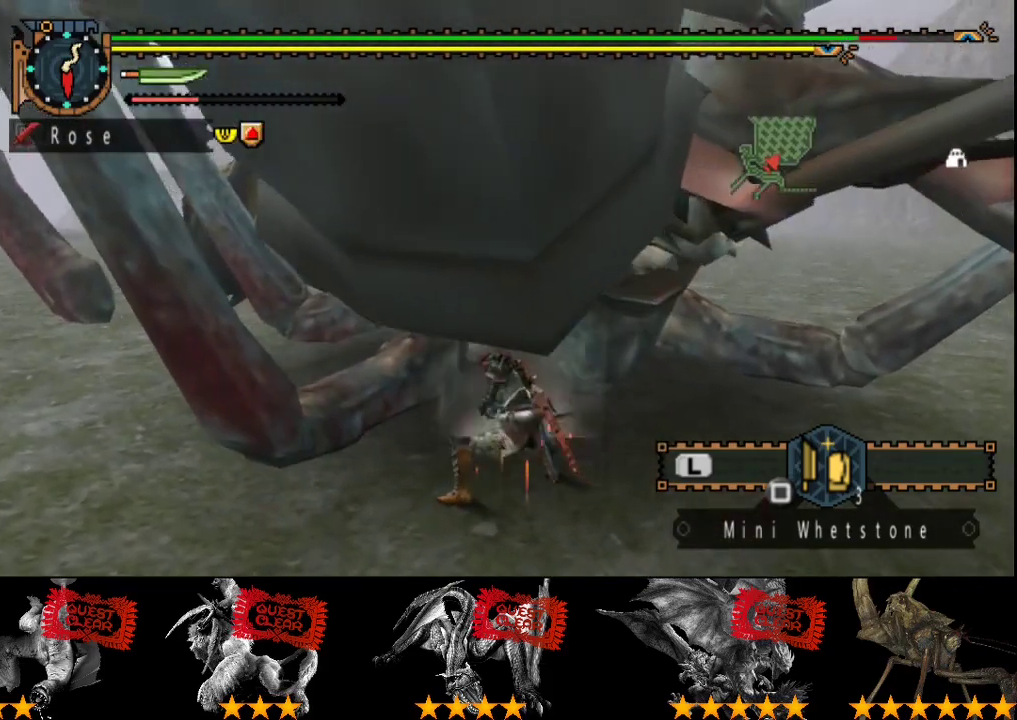
{"buttons": [], "left_stick": "center", "right_stick": "center", "events": [[483, "left_stick", "center"]]}
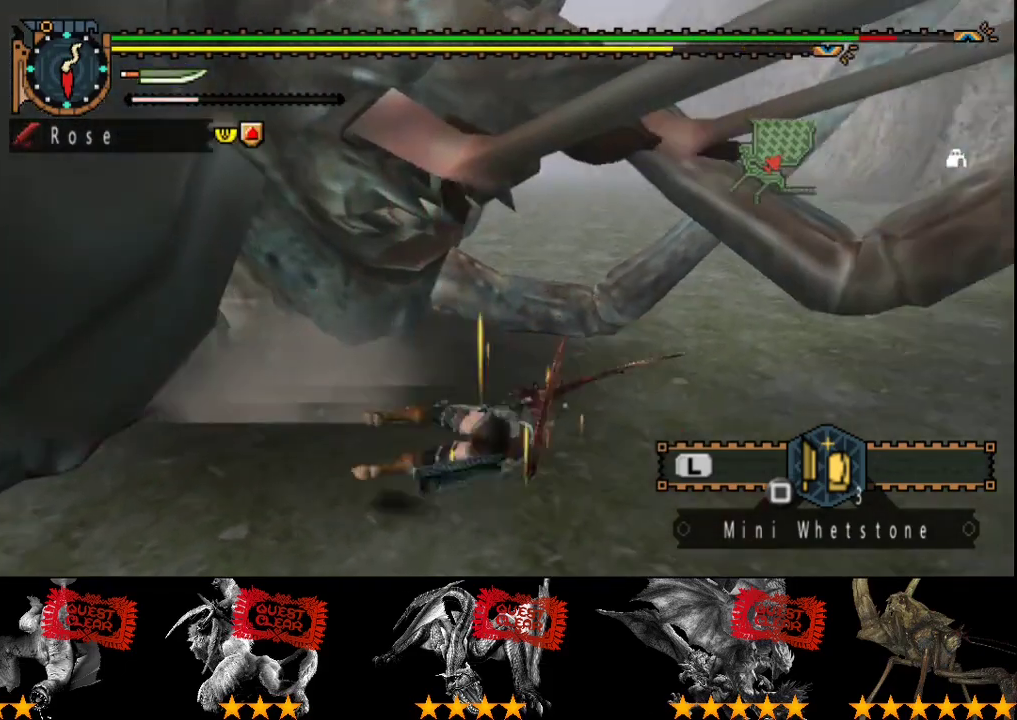
{"buttons": [], "left_stick": "up-left", "right_stick": "center", "events": [[117, "right_stick", "left"], [167, "left_stick", "left"], [200, "right_stick", "center"], [467, "left_stick", "up-left"]]}
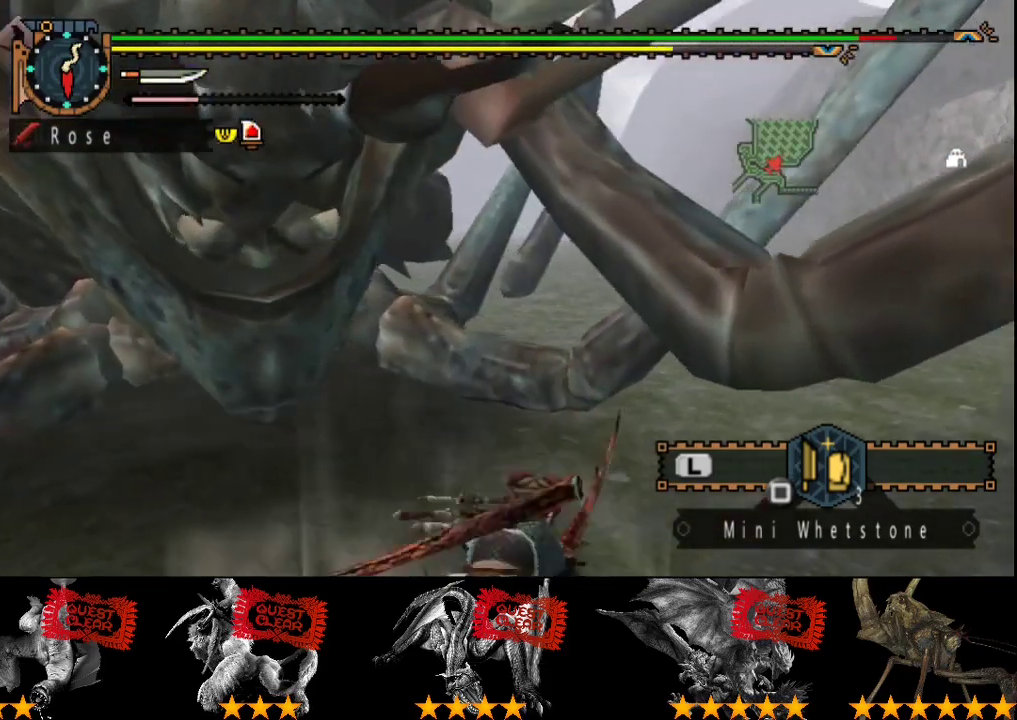
{"buttons": [], "left_stick": "up-left", "right_stick": "center", "events": []}
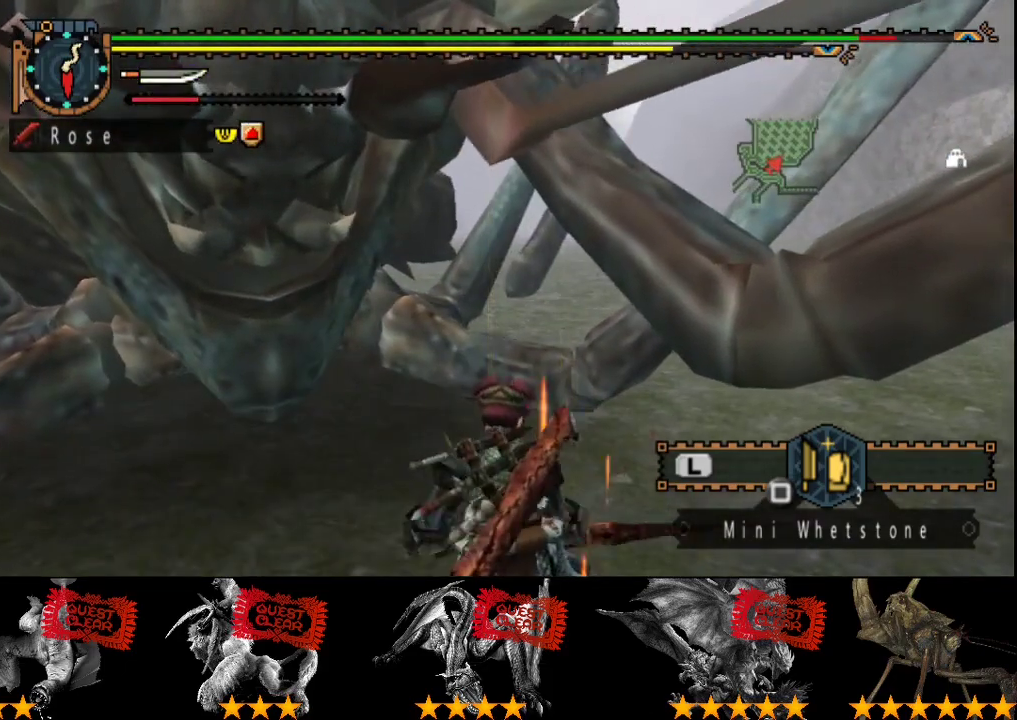
{"buttons": ["TRIANGLE"], "left_stick": "center", "right_stick": "center", "events": [[100, "TRIANGLE", "down"], [167, "TRIANGLE", "up"], [267, "TRIANGLE", "down"], [333, "TRIANGLE", "up"], [450, "TRIANGLE", "down"], [450, "left_stick", "center"]]}
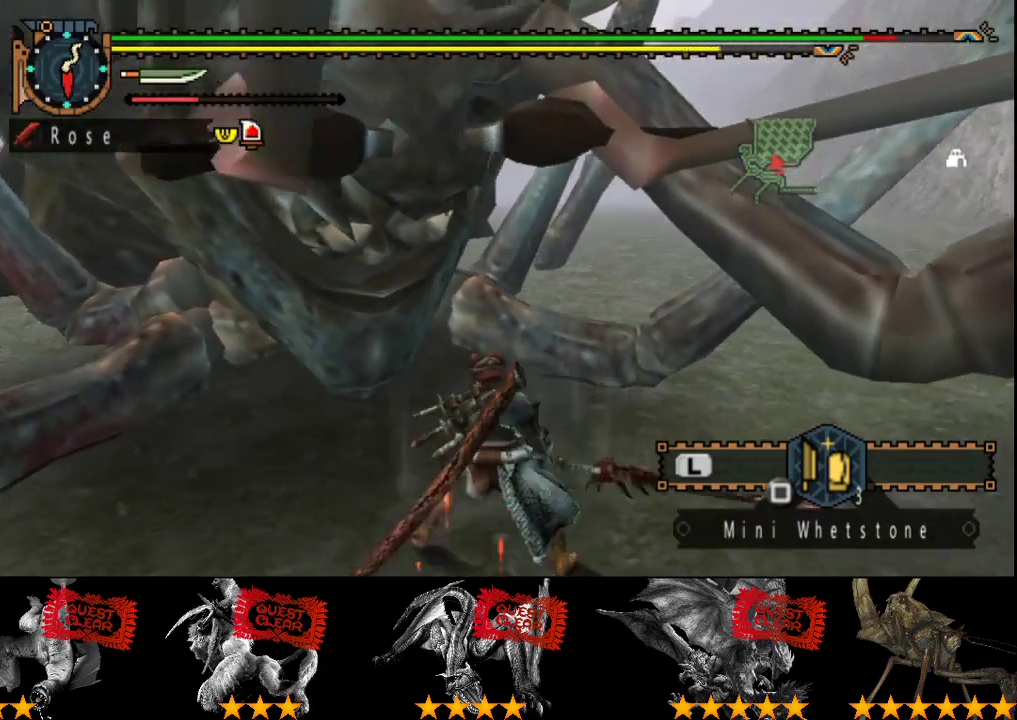
{"buttons": [], "left_stick": "right", "right_stick": "center", "events": [[67, "TRIANGLE", "up"], [133, "DPAD_LEFT", "down"], [150, "TRIANGLE", "down"], [200, "DPAD_LEFT", "up"], [317, "TRIANGLE", "up"], [317, "left_stick", "right"], [417, "TRIANGLE", "down"], [483, "TRIANGLE", "up"]]}
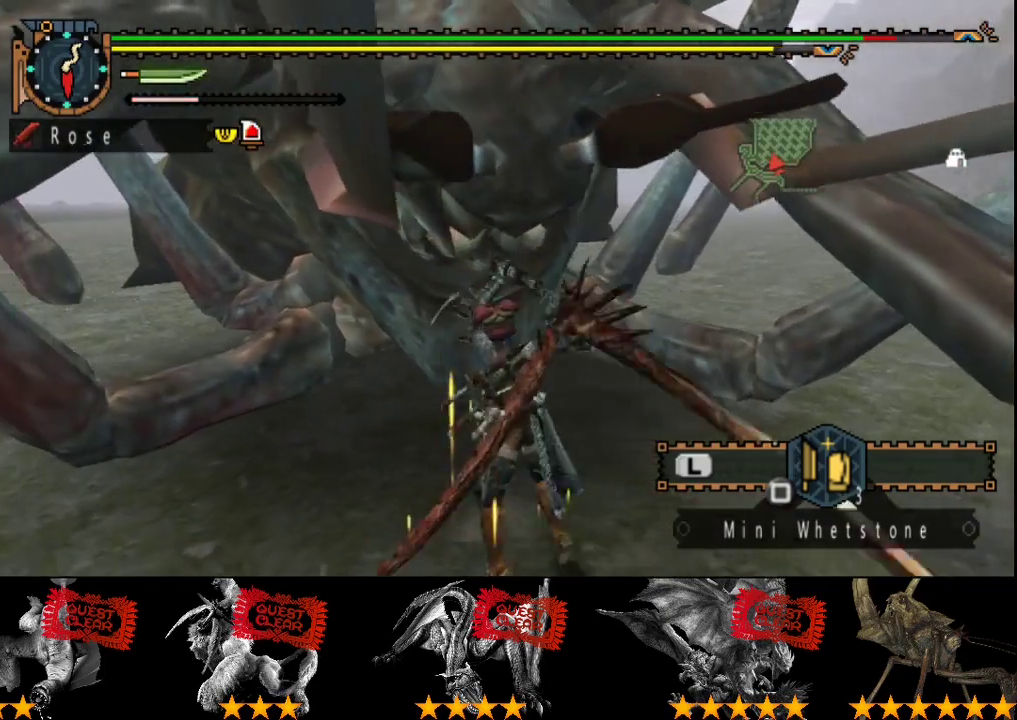
{"buttons": ["TRIANGLE"], "left_stick": "right", "right_stick": "center", "events": [[50, "TRIANGLE", "down"], [117, "TRIANGLE", "up"], [183, "TRIANGLE", "down"], [283, "TRIANGLE", "up"], [350, "TRIANGLE", "down"], [417, "TRIANGLE", "up"], [483, "TRIANGLE", "down"]]}
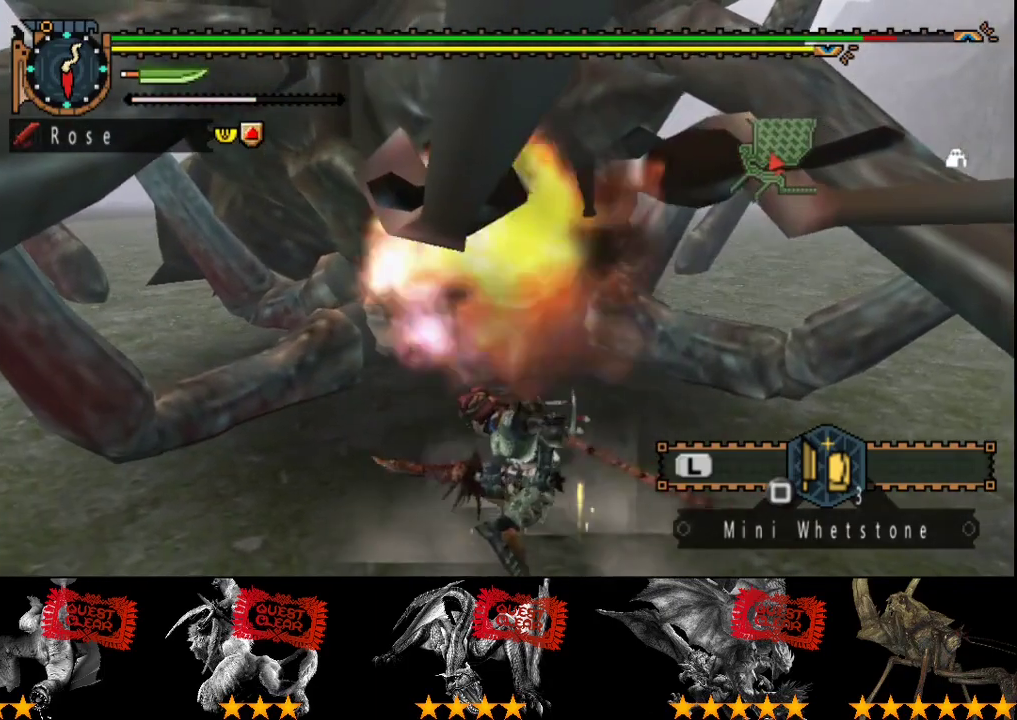
{"buttons": [], "left_stick": "right", "right_stick": "center", "events": [[83, "TRIANGLE", "up"], [150, "TRIANGLE", "down"], [400, "TRIANGLE", "up"]]}
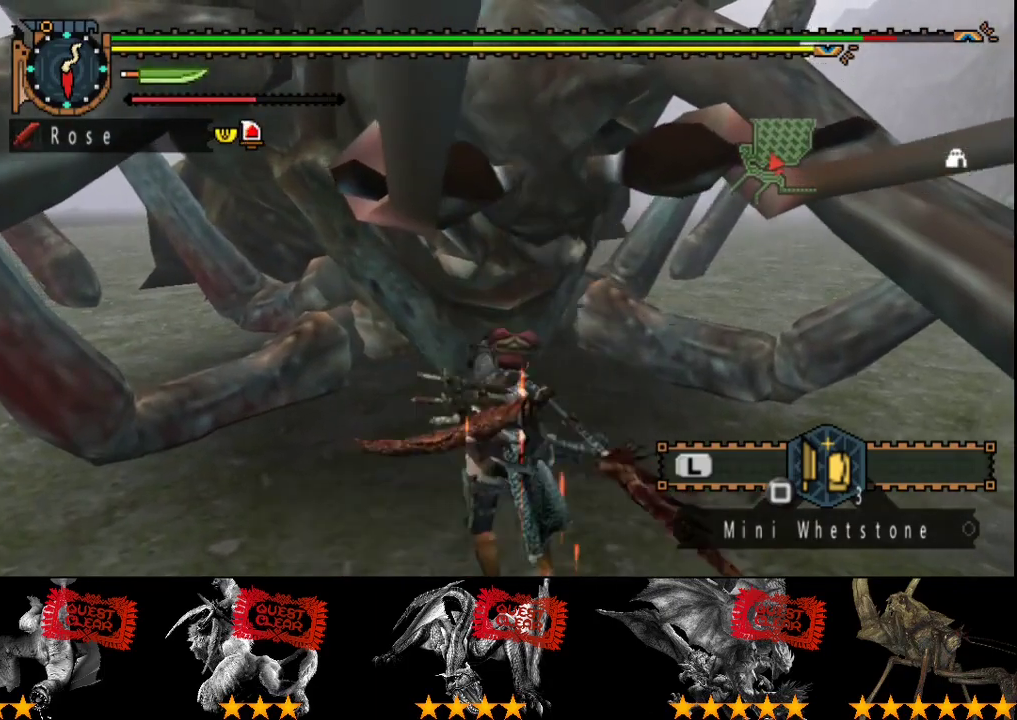
{"buttons": [], "left_stick": "right", "right_stick": "center", "events": [[233, "R2", "down"], [333, "R2", "up"], [400, "R2", "down"], [500, "R2", "up"]]}
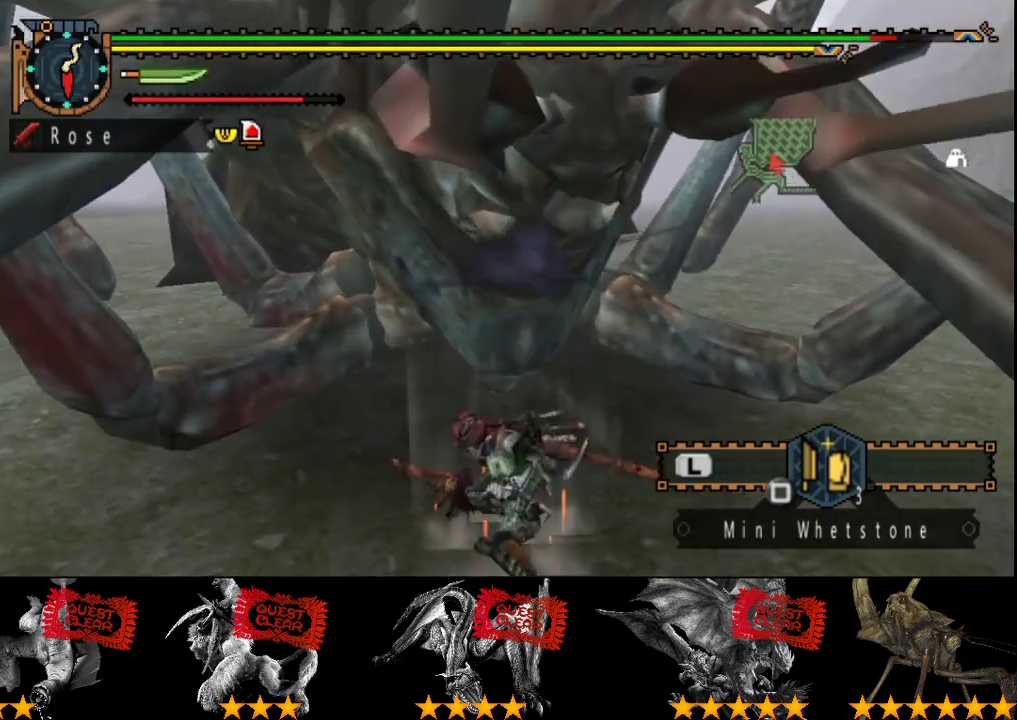
{"buttons": ["R2"], "left_stick": "right", "right_stick": "center", "events": [[67, "R2", "down"], [167, "R2", "up"], [267, "R2", "down"], [333, "R2", "up"], [400, "R2", "down"]]}
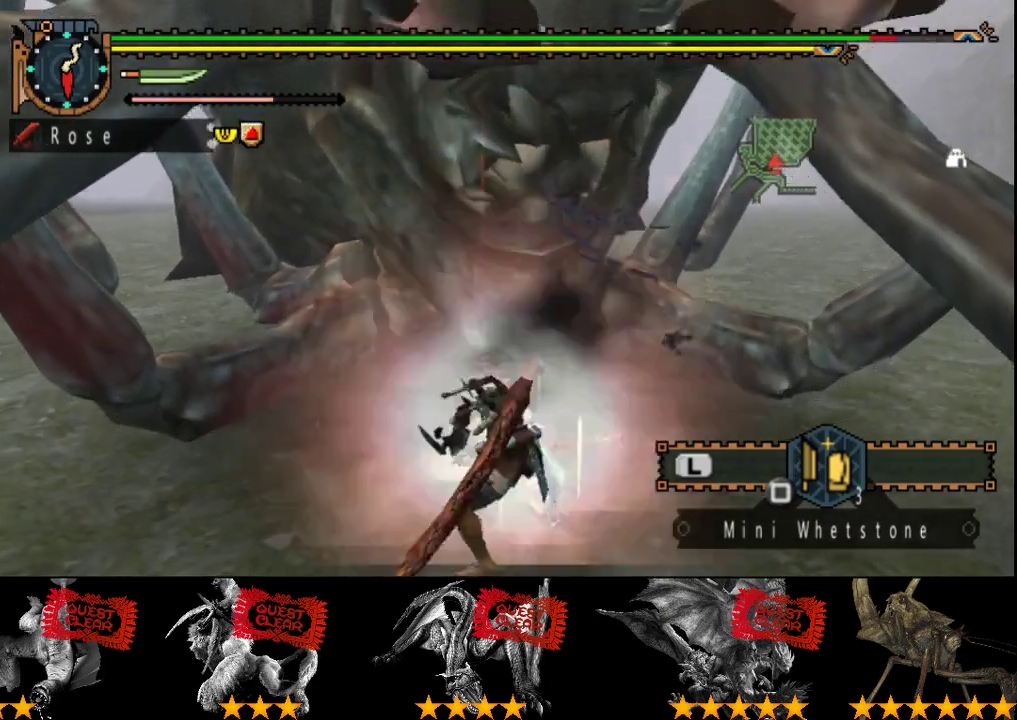
{"buttons": [], "left_stick": "up", "right_stick": "center", "events": [[33, "R2", "up"], [33, "left_stick", "up-right"], [117, "R2", "down"], [183, "R2", "up"], [250, "left_stick", "up"], [383, "left_stick", "up-left"], [417, "TRIANGLE", "down"], [450, "left_stick", "up"], [483, "TRIANGLE", "up"]]}
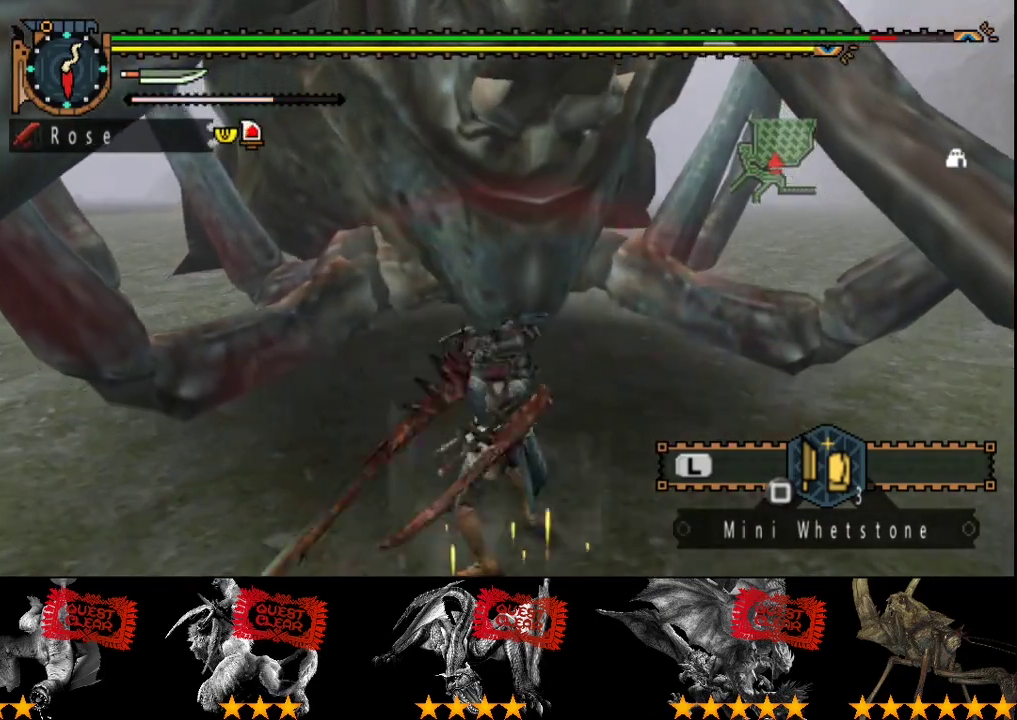
{"buttons": [], "left_stick": "up", "right_stick": "center", "events": [[50, "TRIANGLE", "down"], [150, "TRIANGLE", "up"], [217, "TRIANGLE", "down"], [317, "TRIANGLE", "up"], [383, "TRIANGLE", "down"], [450, "TRIANGLE", "up"]]}
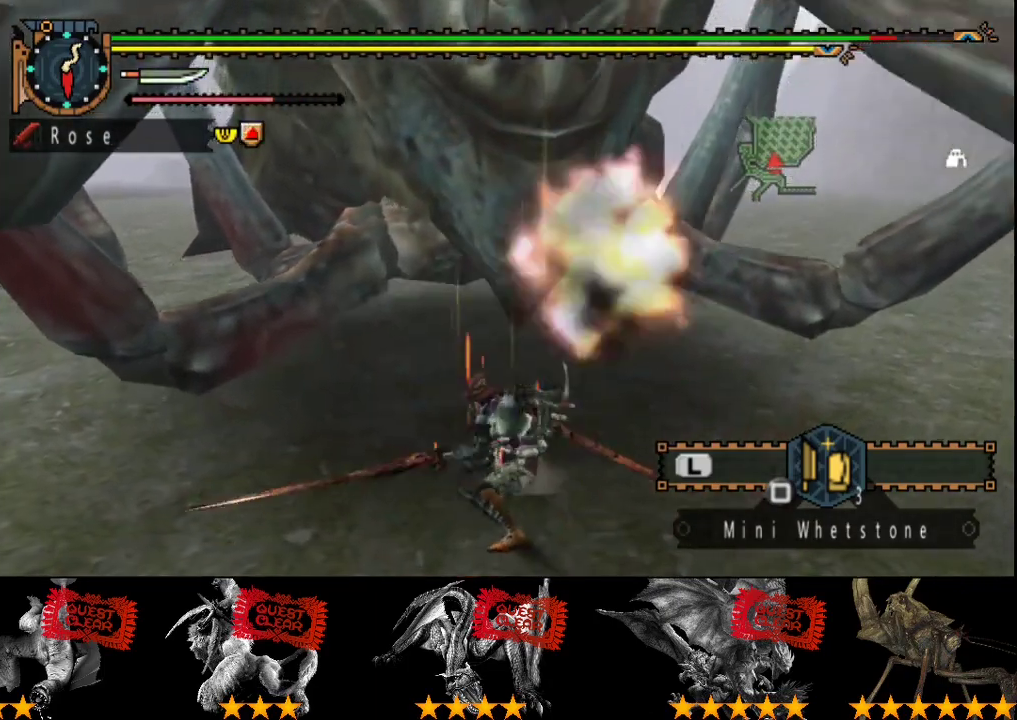
{"buttons": ["TRIANGLE"], "left_stick": "up", "right_stick": "center", "events": [[17, "TRIANGLE", "down"], [117, "TRIANGLE", "up"], [117, "left_stick", "up-right"], [183, "TRIANGLE", "down"], [400, "TRIANGLE", "up"], [433, "left_stick", "up"], [467, "TRIANGLE", "down"]]}
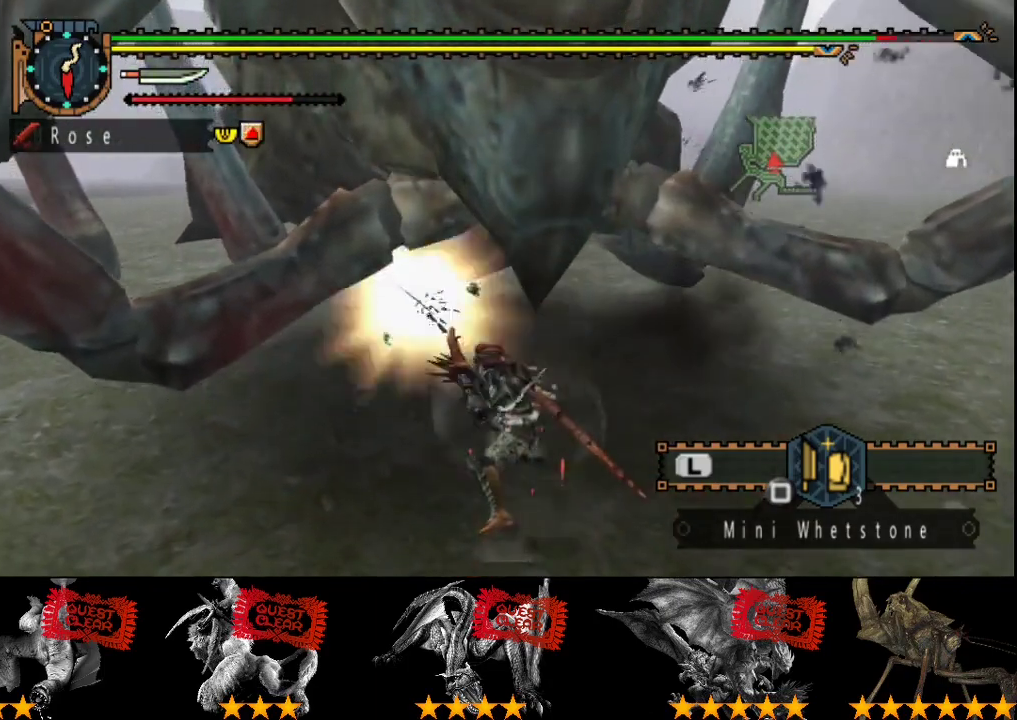
{"buttons": ["TRIANGLE"], "left_stick": "up", "right_stick": "center", "events": [[67, "TRIANGLE", "up"], [133, "TRIANGLE", "down"], [367, "TRIANGLE", "up"], [433, "TRIANGLE", "down"]]}
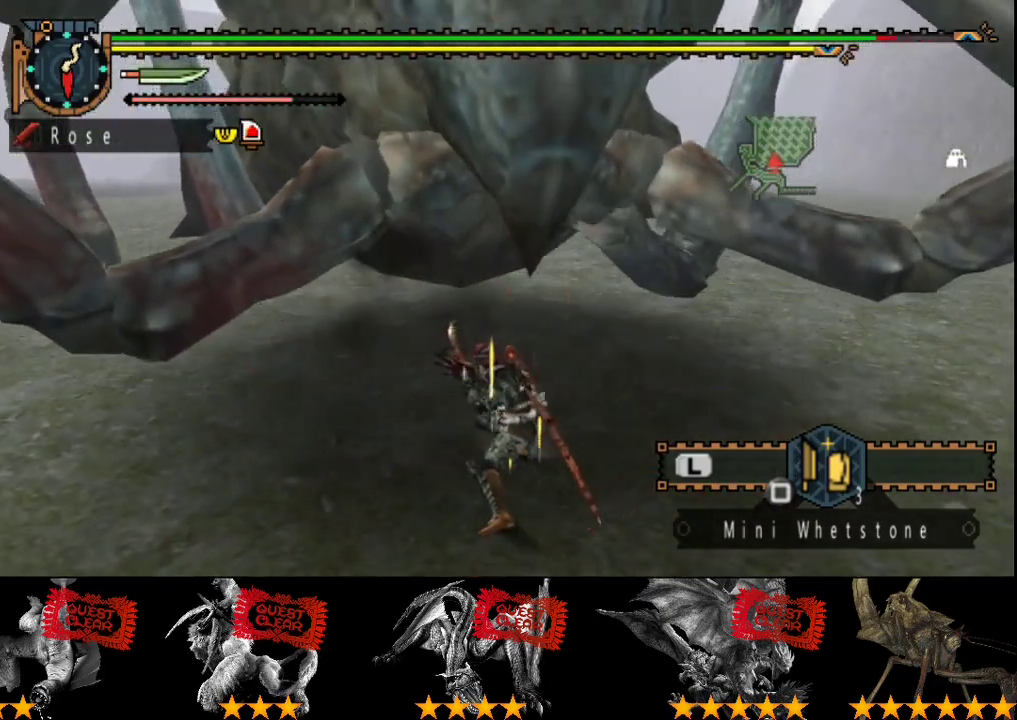
{"buttons": [], "left_stick": "up", "right_stick": "left", "events": [[33, "TRIANGLE", "up"], [450, "right_stick", "left"]]}
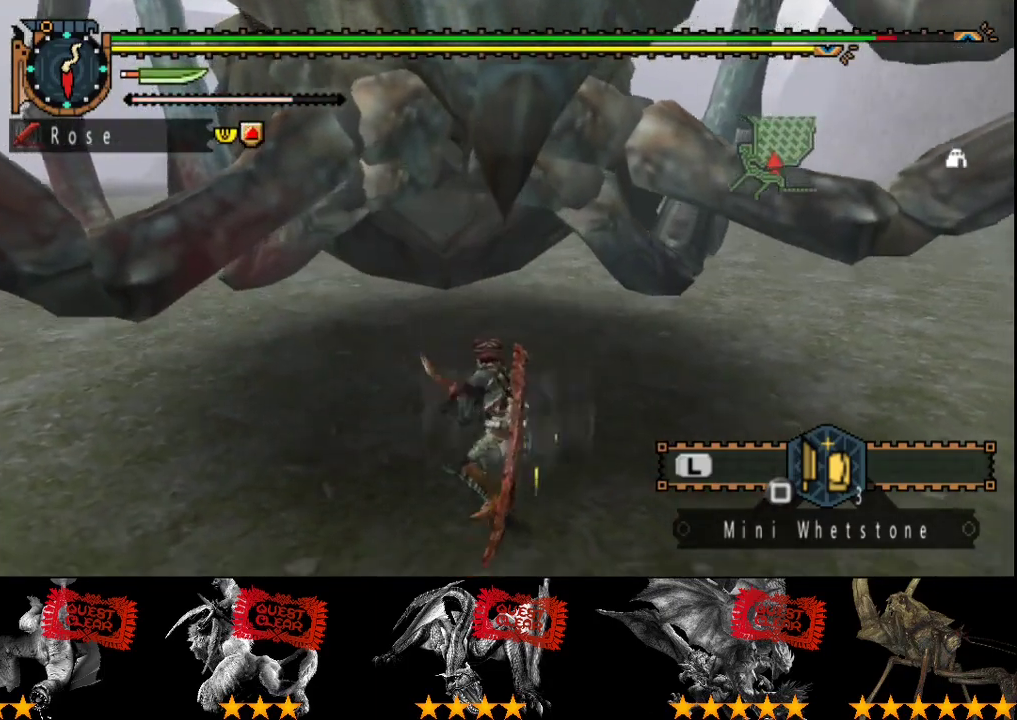
{"buttons": [], "left_stick": "up", "right_stick": "center", "events": [[50, "right_stick", "center"]]}
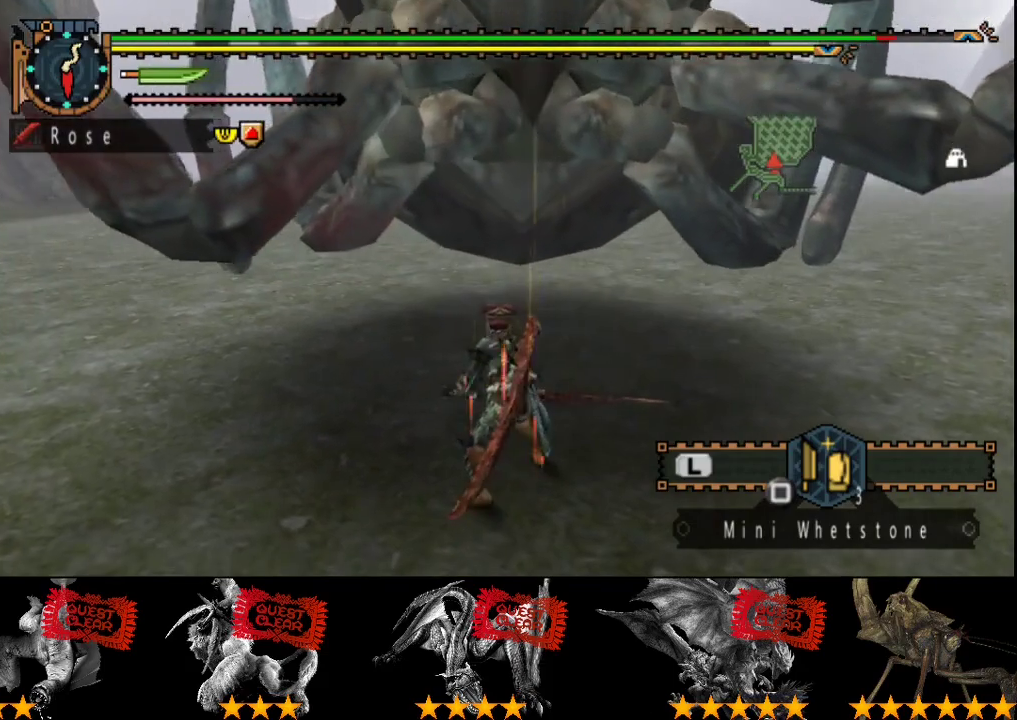
{"buttons": ["TRIANGLE"], "left_stick": "up", "right_stick": "center", "events": [[433, "TRIANGLE", "down"]]}
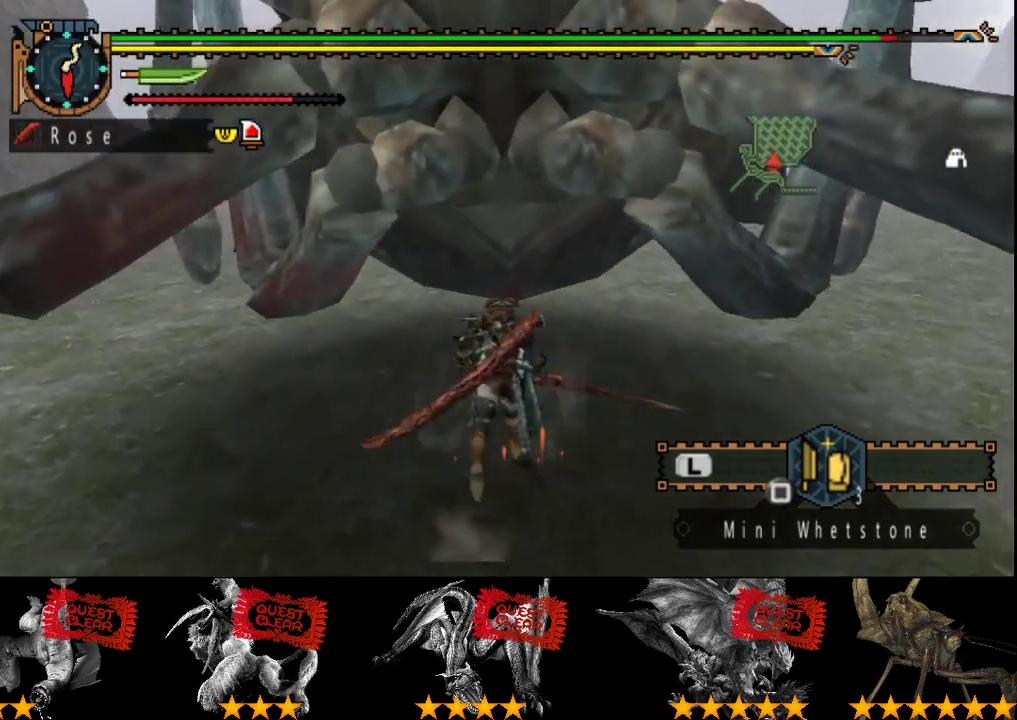
{"buttons": ["TRIANGLE"], "left_stick": "up", "right_stick": "center", "events": [[67, "TRIANGLE", "up"], [367, "TRIANGLE", "down"], [433, "TRIANGLE", "up"], [500, "TRIANGLE", "down"]]}
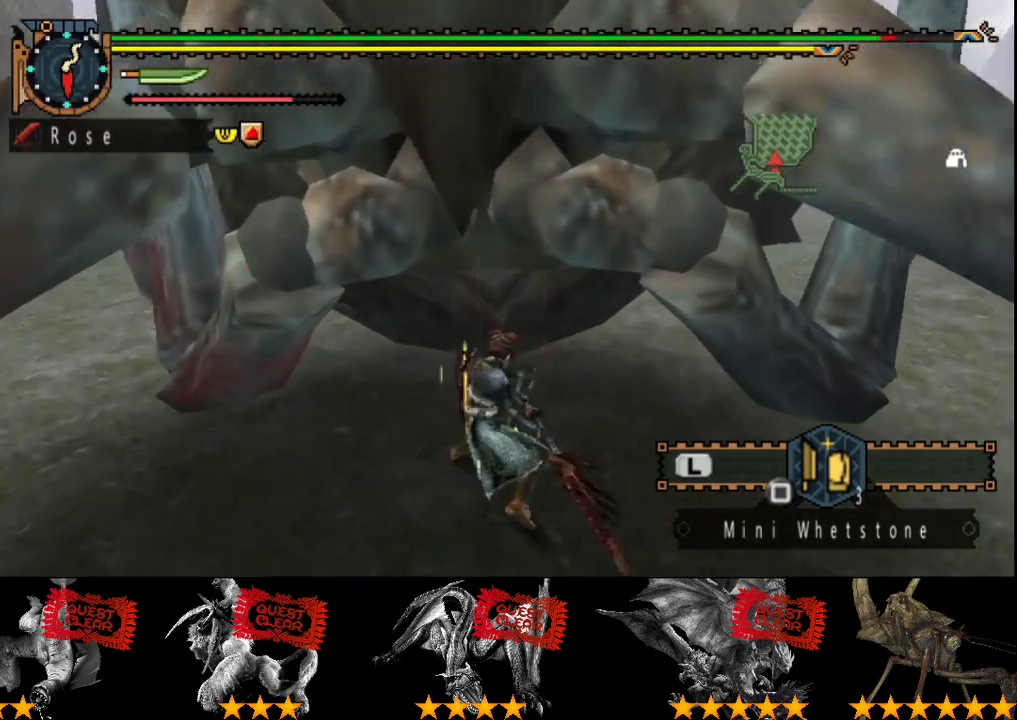
{"buttons": ["TRIANGLE"], "left_stick": "center", "right_stick": "center", "events": [[67, "left_stick", "center"], [100, "TRIANGLE", "up"], [167, "TRIANGLE", "down"], [233, "TRIANGLE", "up"], [300, "TRIANGLE", "down"], [400, "TRIANGLE", "up"], [467, "TRIANGLE", "down"]]}
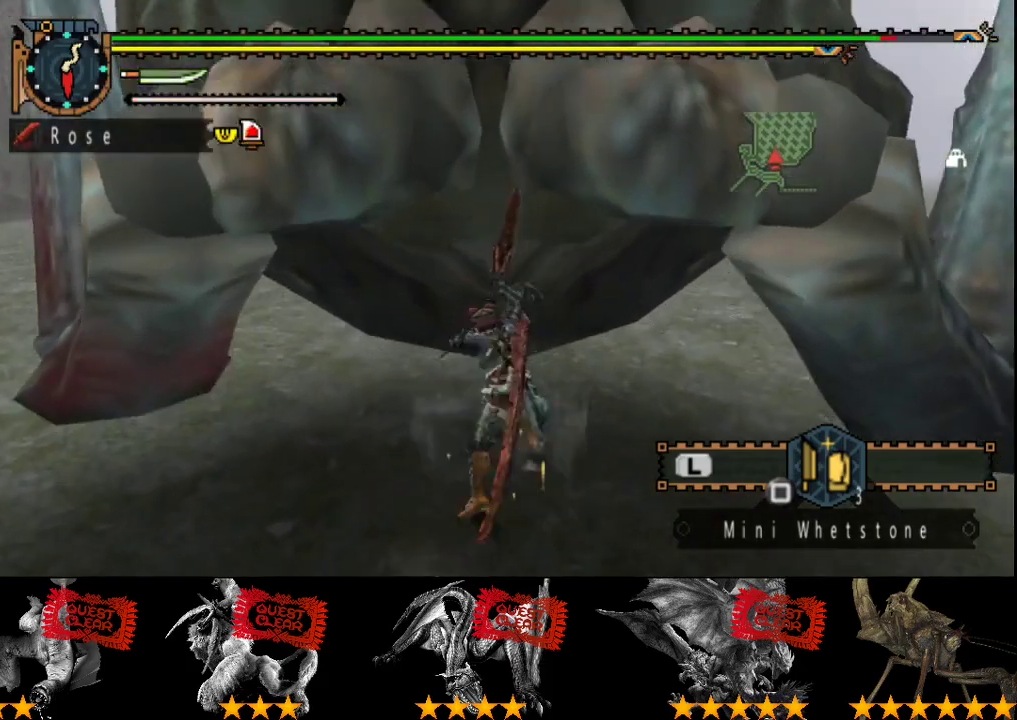
{"buttons": [], "left_stick": "center", "right_stick": "center"}
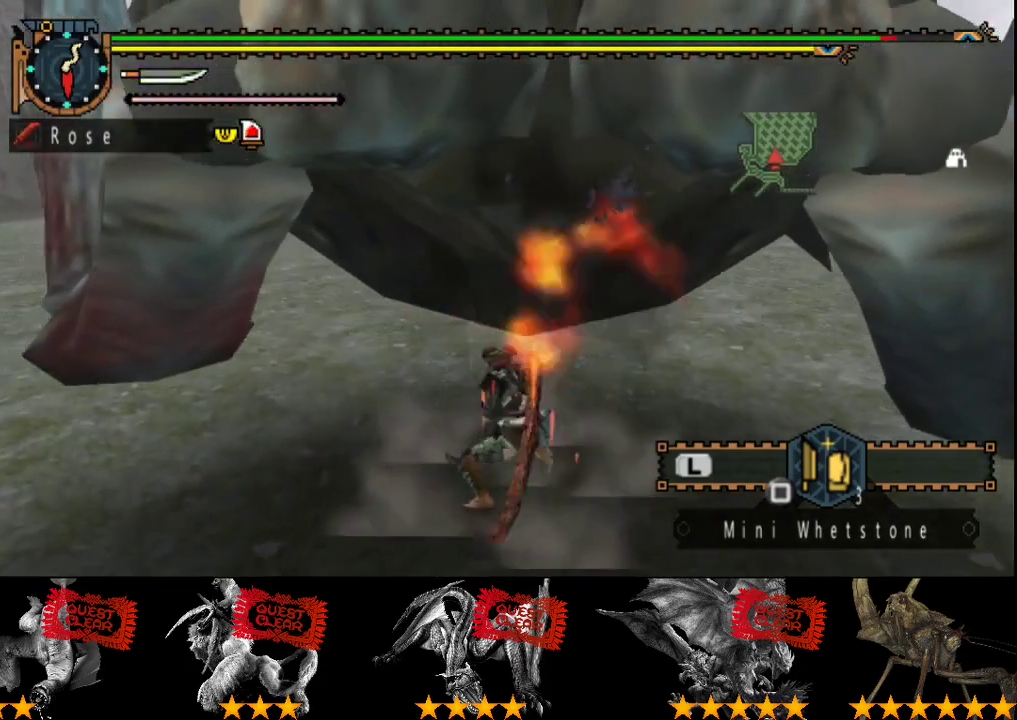
{"buttons": ["R2"], "left_stick": "center", "right_stick": "center"}
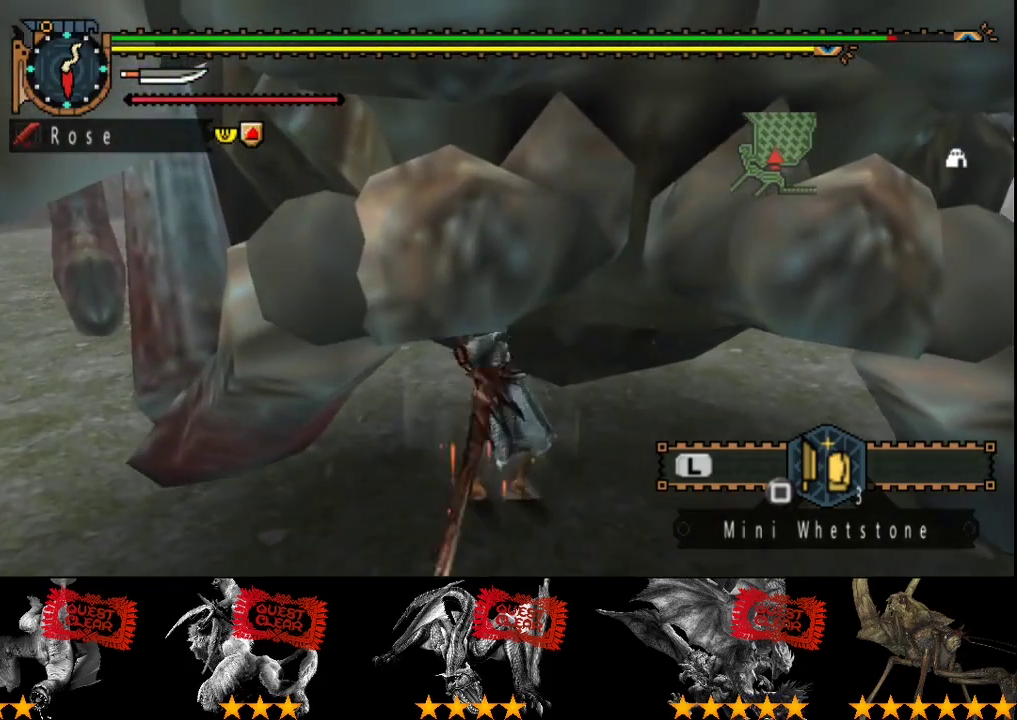
{"buttons": ["R2"], "left_stick": "center", "right_stick": "center", "events": [[17, "R2", "up"], [83, "R2", "down"], [183, "R2", "up"], [283, "R2", "down"], [350, "R2", "up"], [450, "R2", "down"]]}
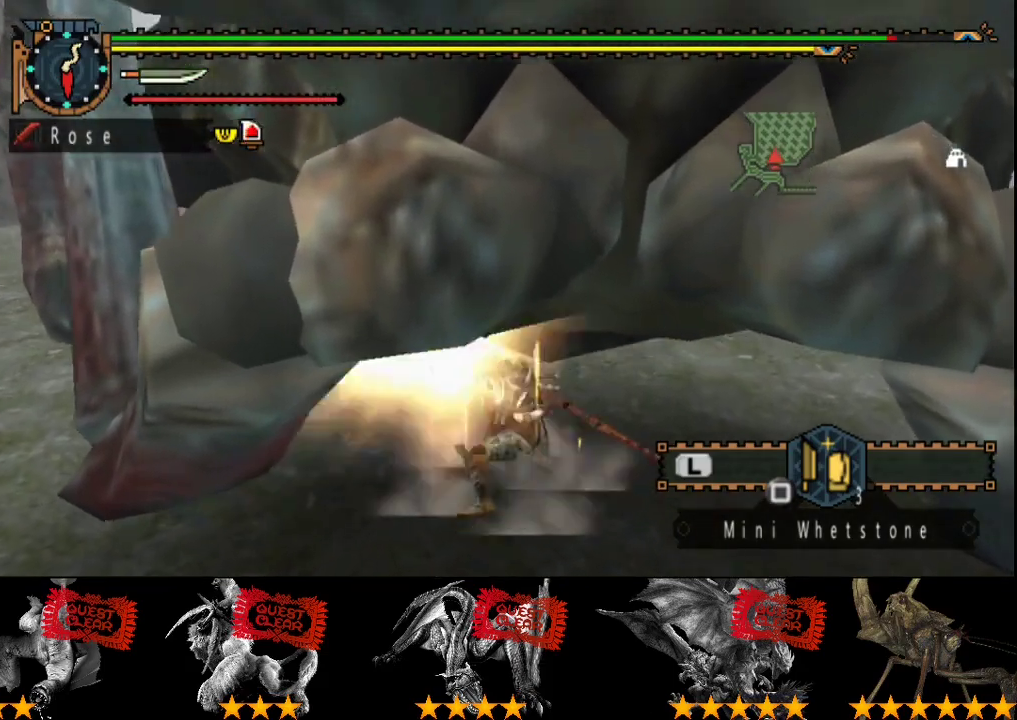
{"buttons": ["R2"], "left_stick": "center", "right_stick": "center", "events": [[17, "R2", "up"], [117, "R2", "down"], [183, "R2", "up"], [283, "R2", "down"], [383, "R2", "up"], [450, "R2", "down"]]}
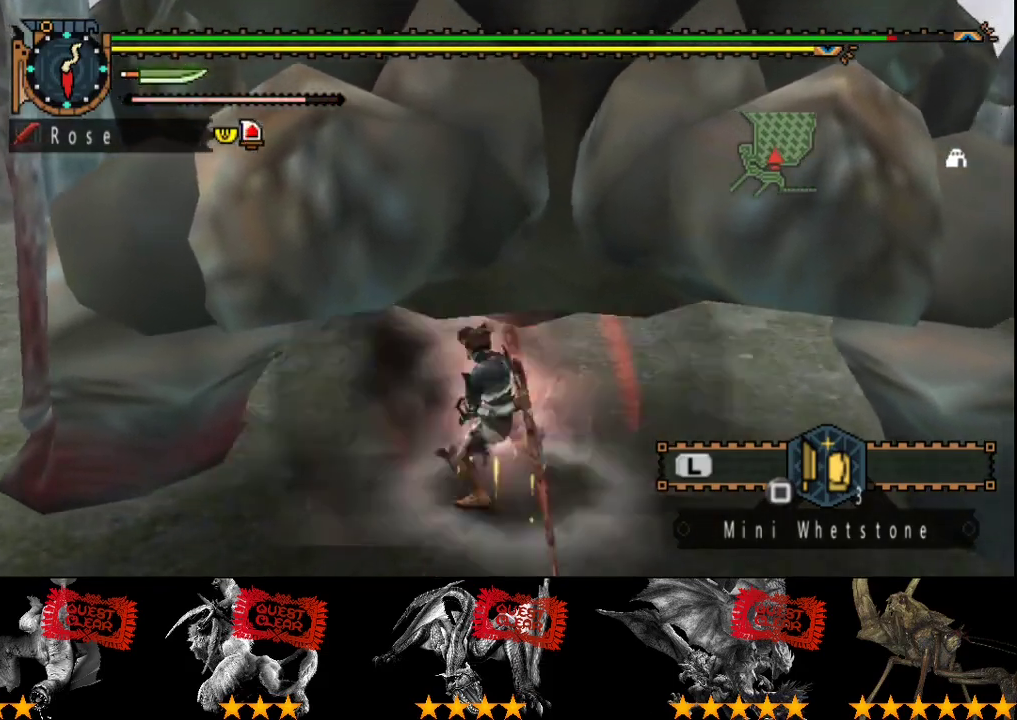
{"buttons": ["R2"], "left_stick": "center", "right_stick": "center", "events": [[50, "R2", "up"], [117, "R2", "down"], [250, "R2", "up"], [300, "R2", "down"], [367, "R2", "up"], [467, "R2", "down"]]}
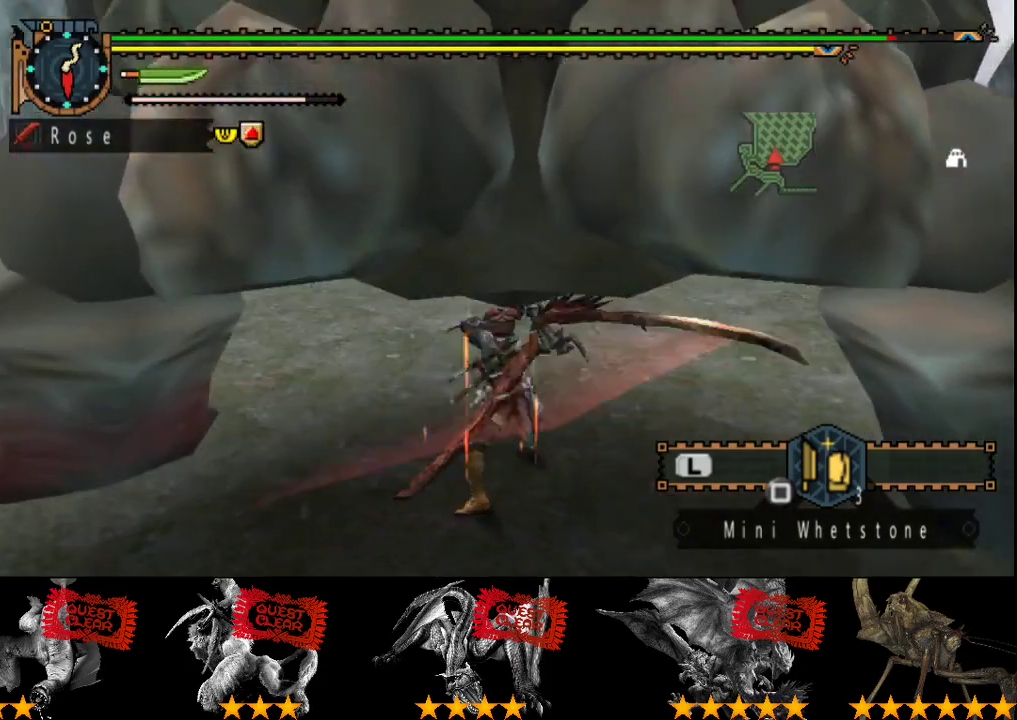
{"buttons": [], "left_stick": "center", "right_stick": "center", "events": [[67, "R2", "up"], [133, "R2", "down"], [233, "R2", "up"], [333, "R2", "down"], [433, "R2", "up"]]}